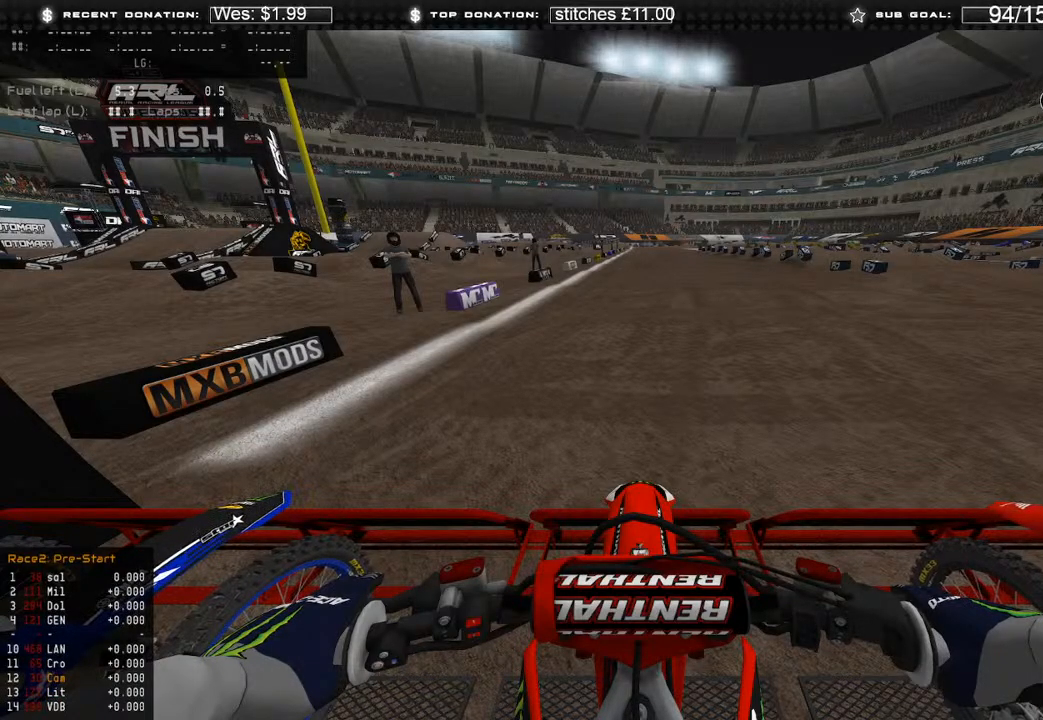
Gameplay with a controller (Xbox layout); each line is a JSON object with the inputs held at the frame after it. "events" lists button and stick changes between this image and that frame as [ms after this image, input, new state], when the widget could be followed in between.
{"buttons": ["DPAD_RIGHT"], "left_stick": "center", "right_stick": "center", "events": [[217, "DPAD_RIGHT", "down"]]}
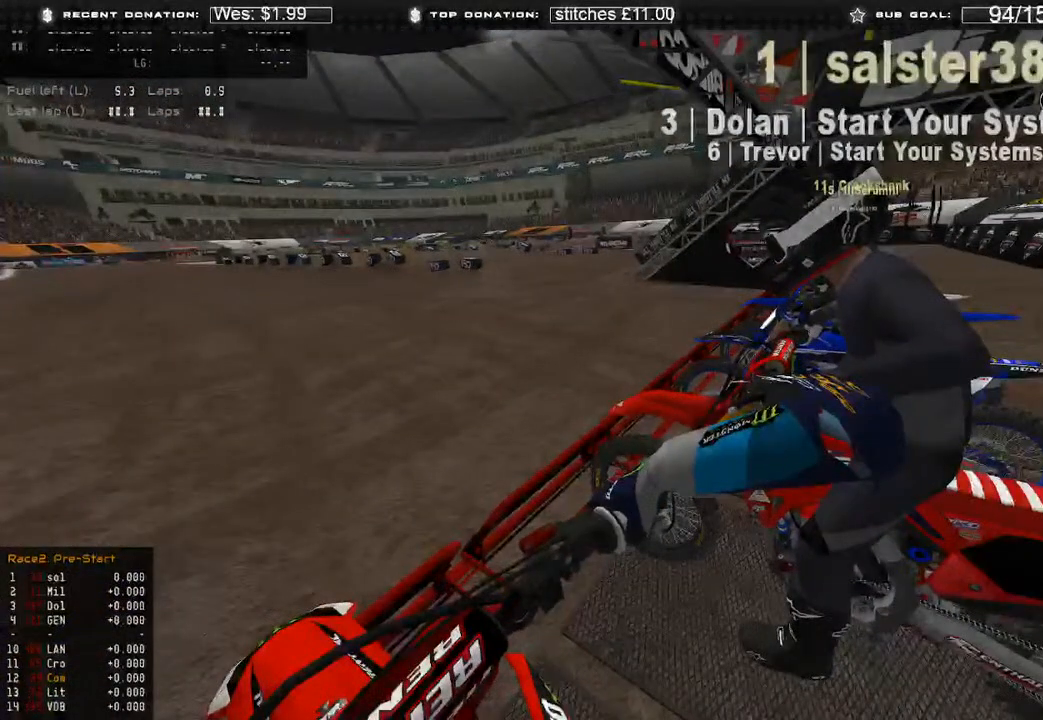
{"buttons": [], "left_stick": "center", "right_stick": "center", "events": [[283, "DPAD_RIGHT", "up"]]}
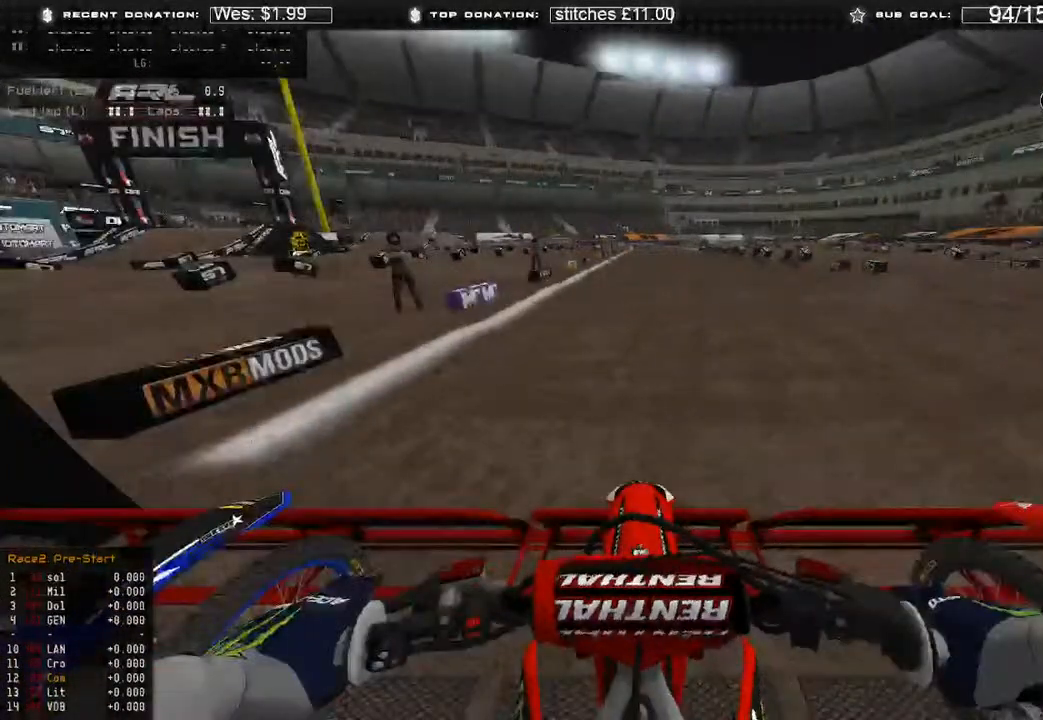
{"buttons": [], "left_stick": "center", "right_stick": "center", "events": []}
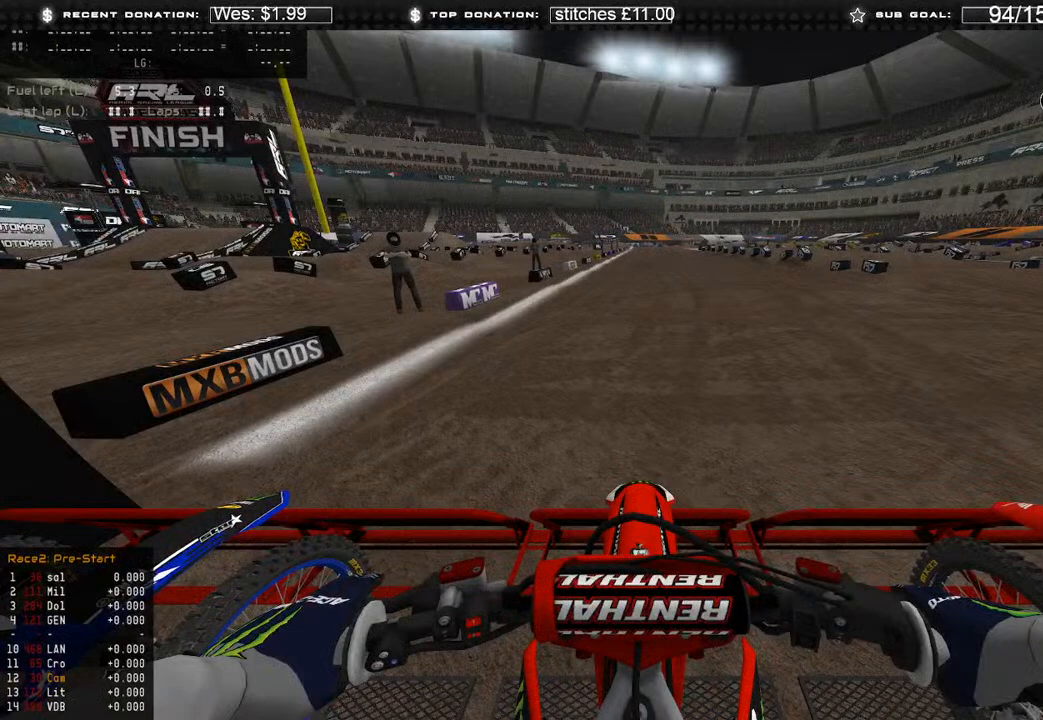
{"buttons": [], "left_stick": "center", "right_stick": "center", "events": []}
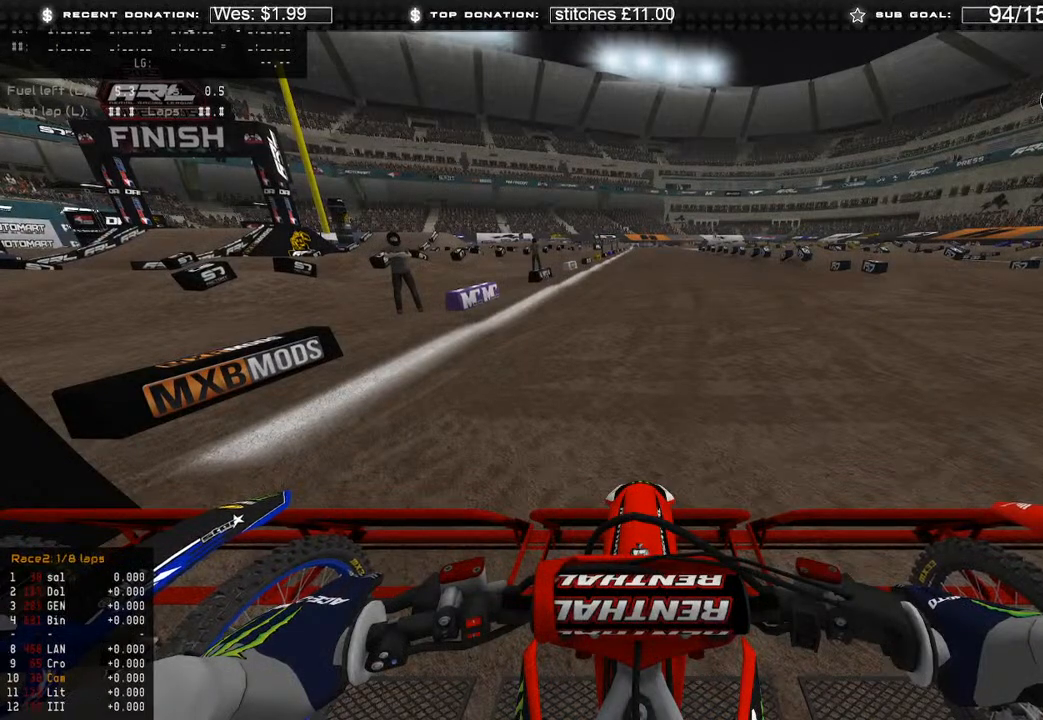
{"buttons": [], "left_stick": "center", "right_stick": "center", "events": []}
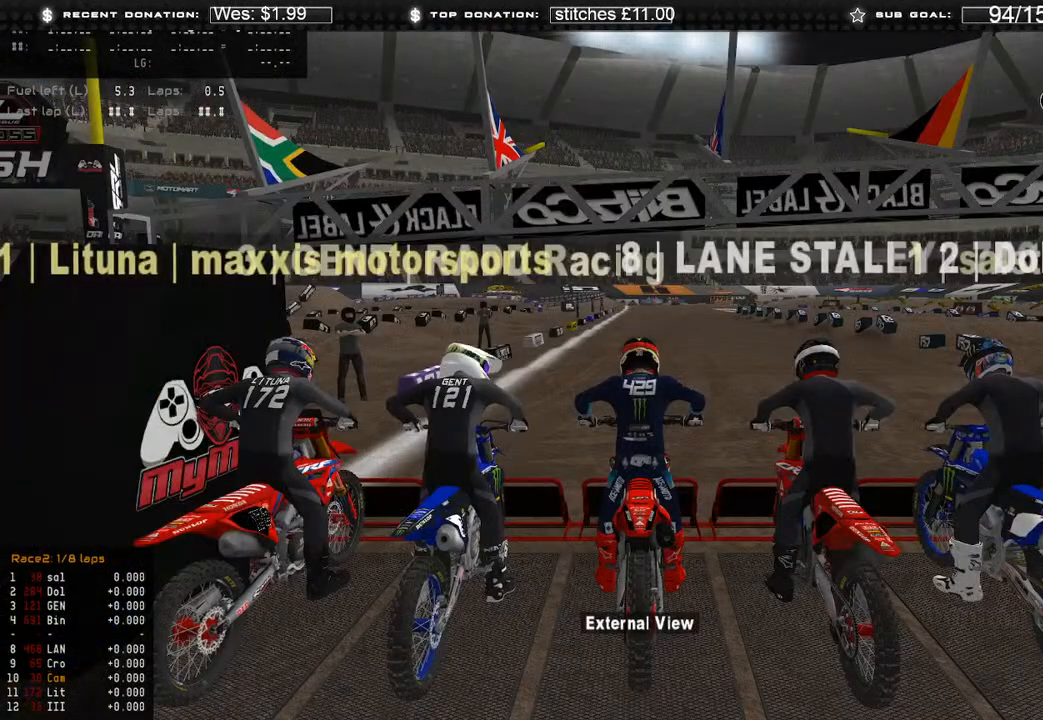
{"buttons": [], "left_stick": "center", "right_stick": "center", "events": []}
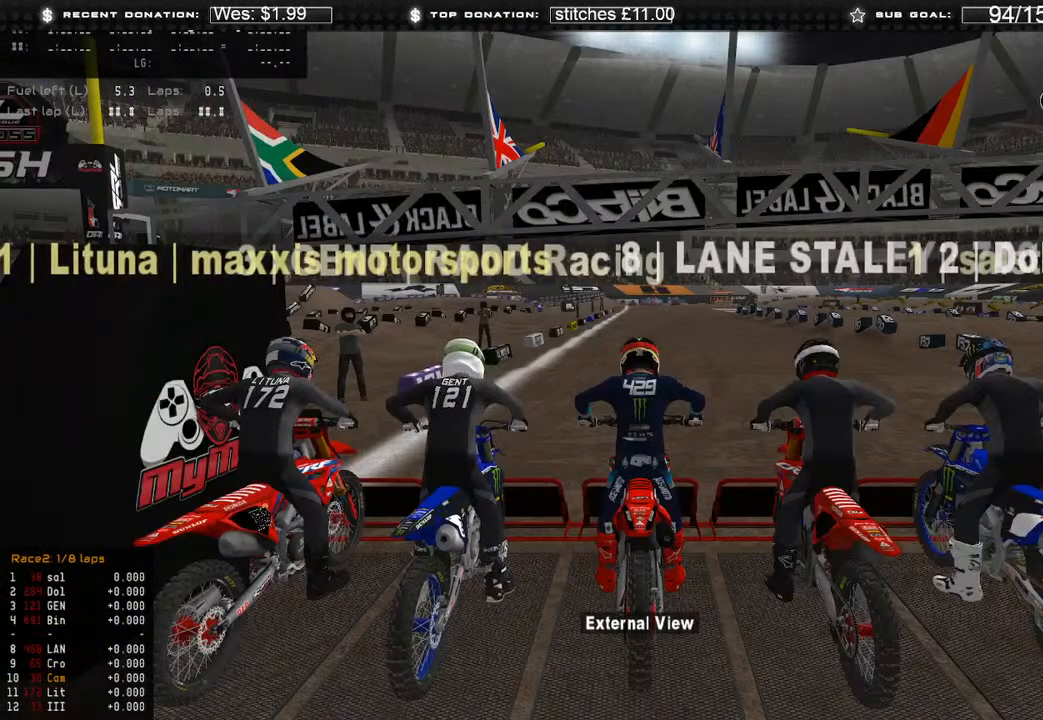
{"buttons": [], "left_stick": "center", "right_stick": "center", "events": []}
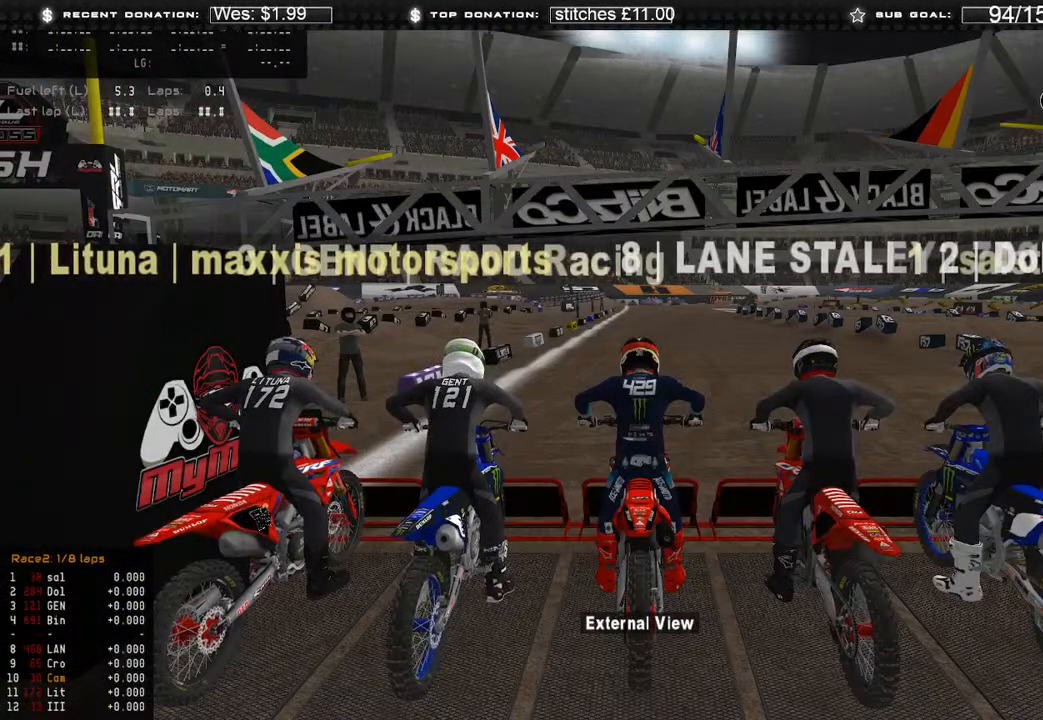
{"buttons": ["DPAD_UP"], "left_stick": "center", "right_stick": "center", "events": [[467, "DPAD_UP", "down"]]}
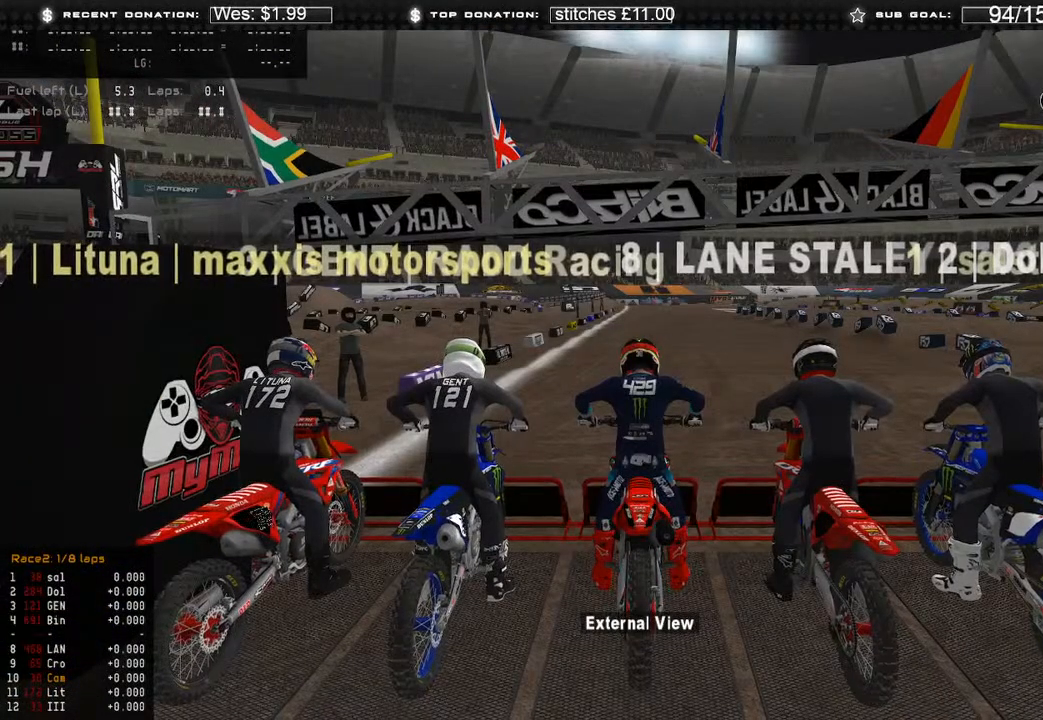
{"buttons": [], "left_stick": "center", "right_stick": "center", "events": [[50, "DPAD_UP", "up"]]}
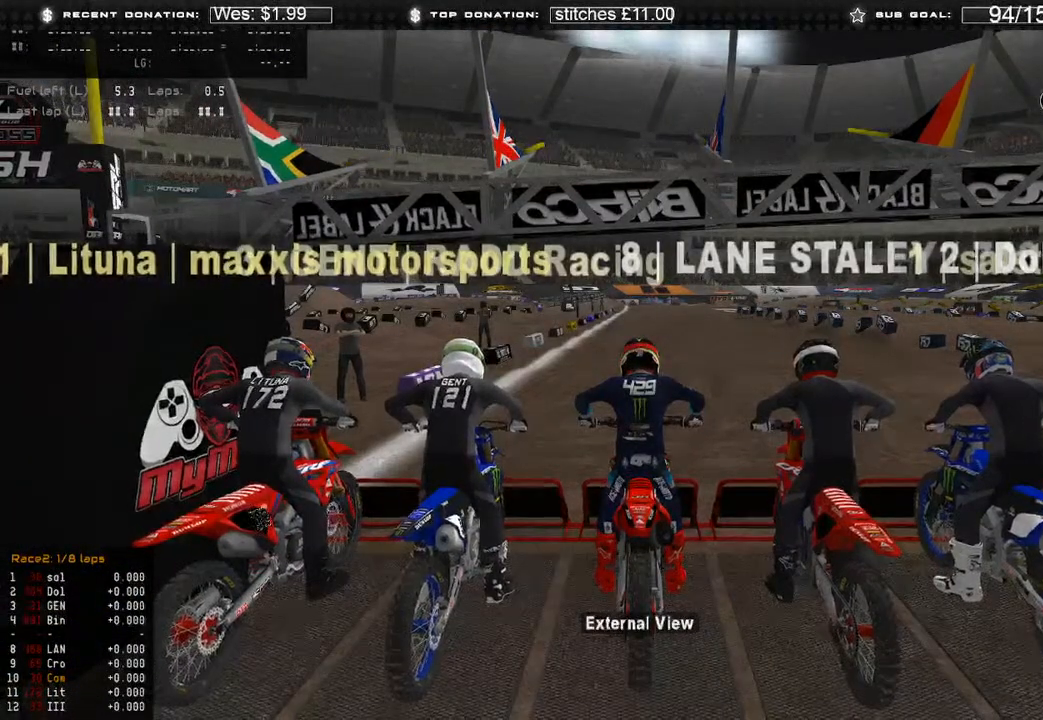
{"buttons": [], "left_stick": "center", "right_stick": "center", "events": []}
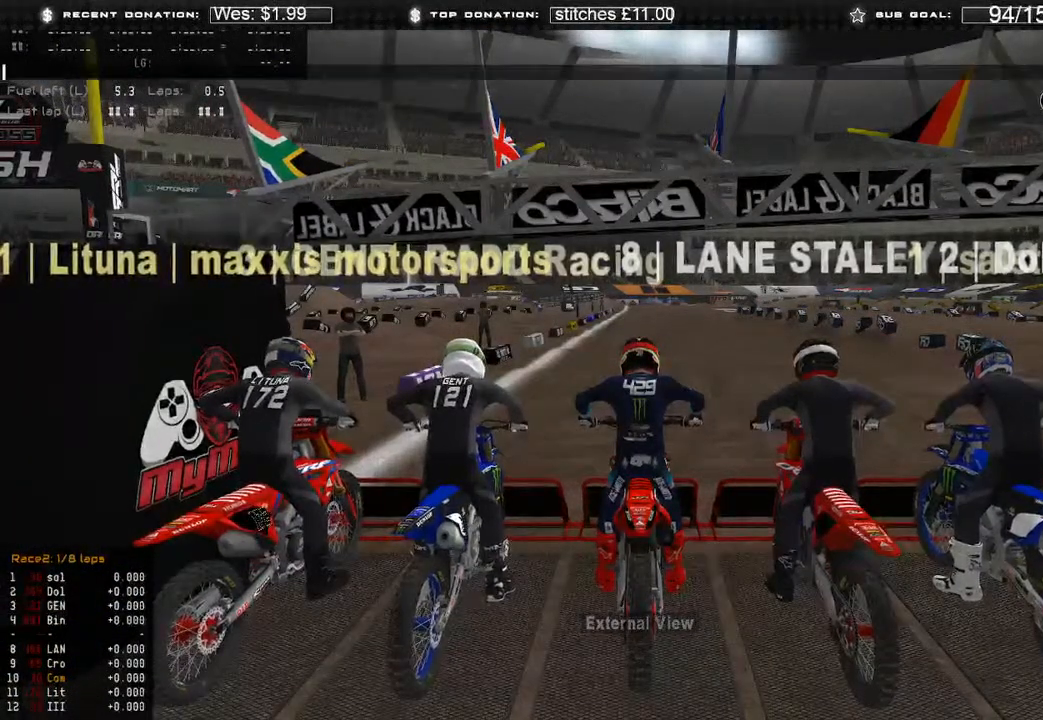
{"buttons": [], "left_stick": "center", "right_stick": "center", "events": []}
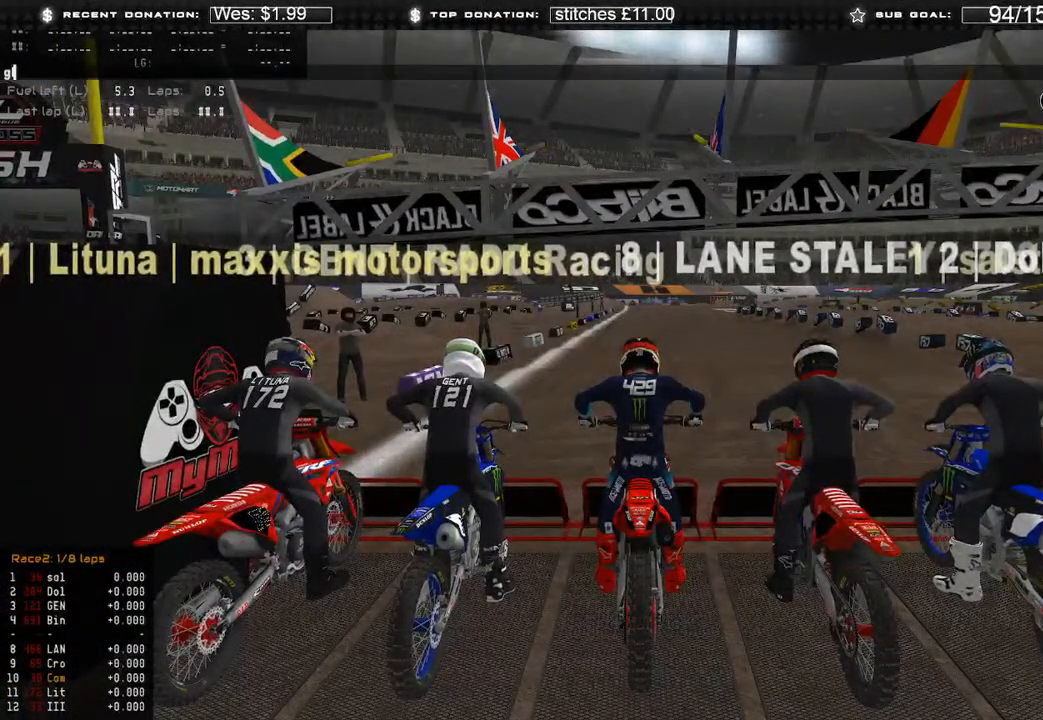
{"buttons": [], "left_stick": "center", "right_stick": "center", "events": []}
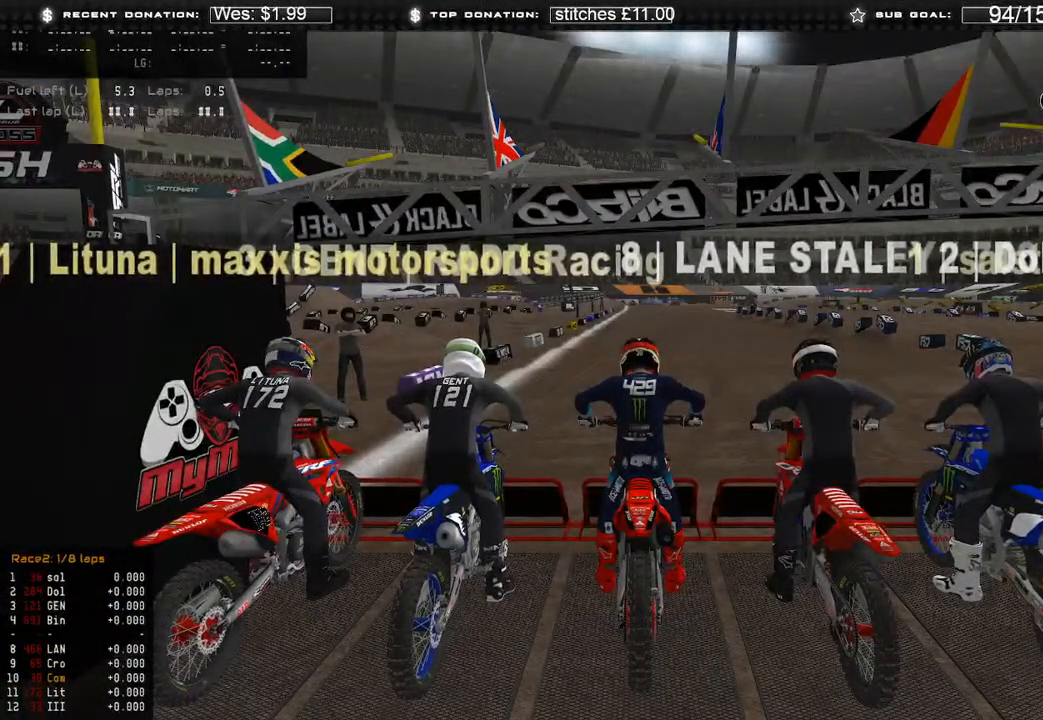
{"buttons": [], "left_stick": "center", "right_stick": "center", "events": []}
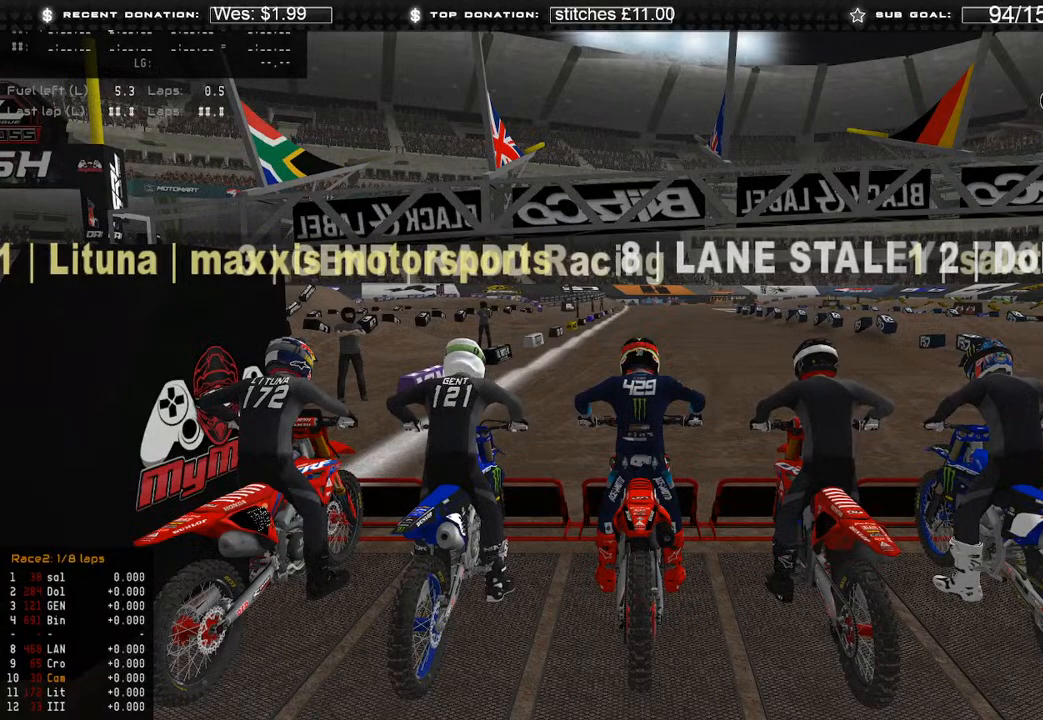
{"buttons": ["R2"], "left_stick": "center", "right_stick": "center", "events": [[317, "R2", "down"]]}
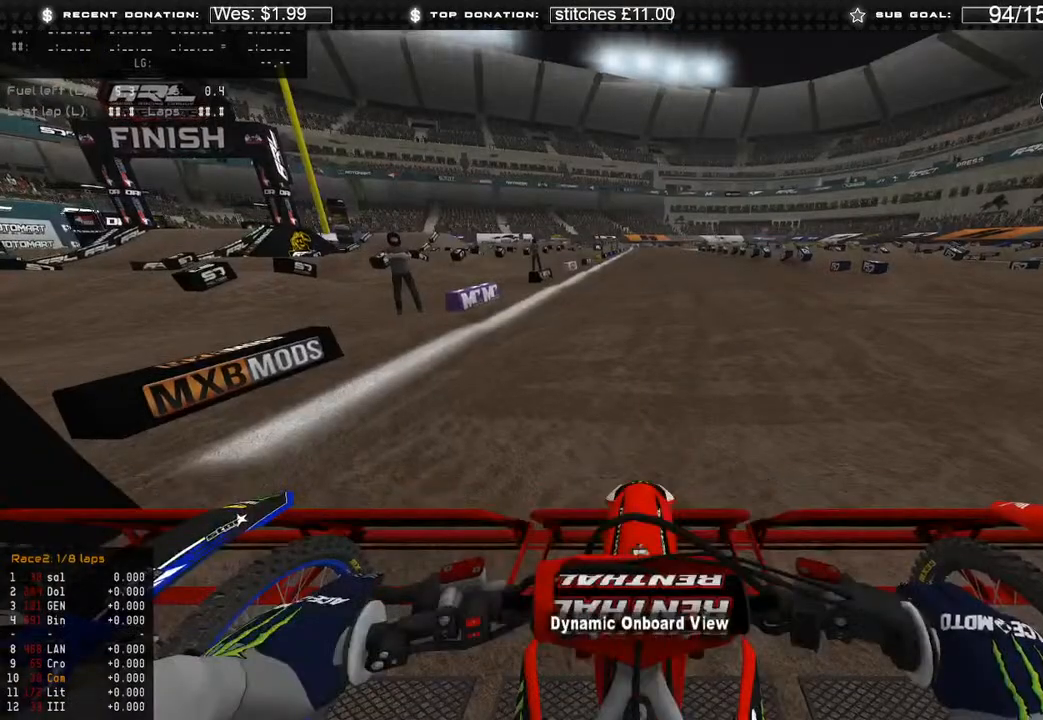
{"buttons": ["R2"], "left_stick": "center", "right_stick": "center", "events": []}
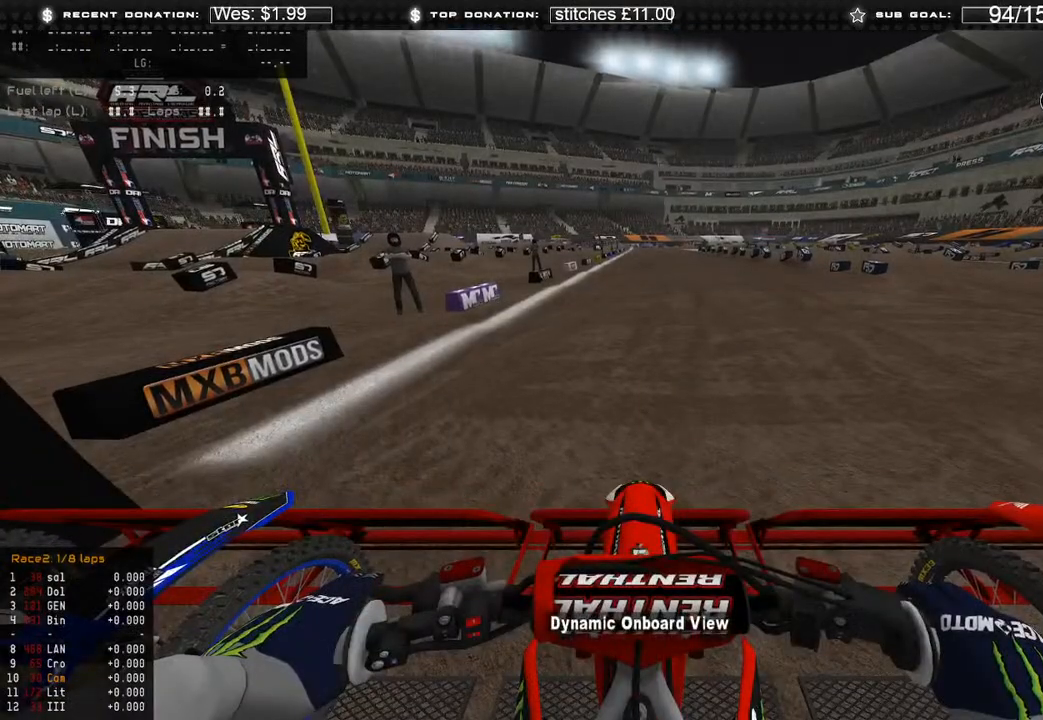
{"buttons": ["L1", "R2", "R3"], "left_stick": "center", "right_stick": "center", "events": [[333, "L1", "down"], [417, "R3", "down"]]}
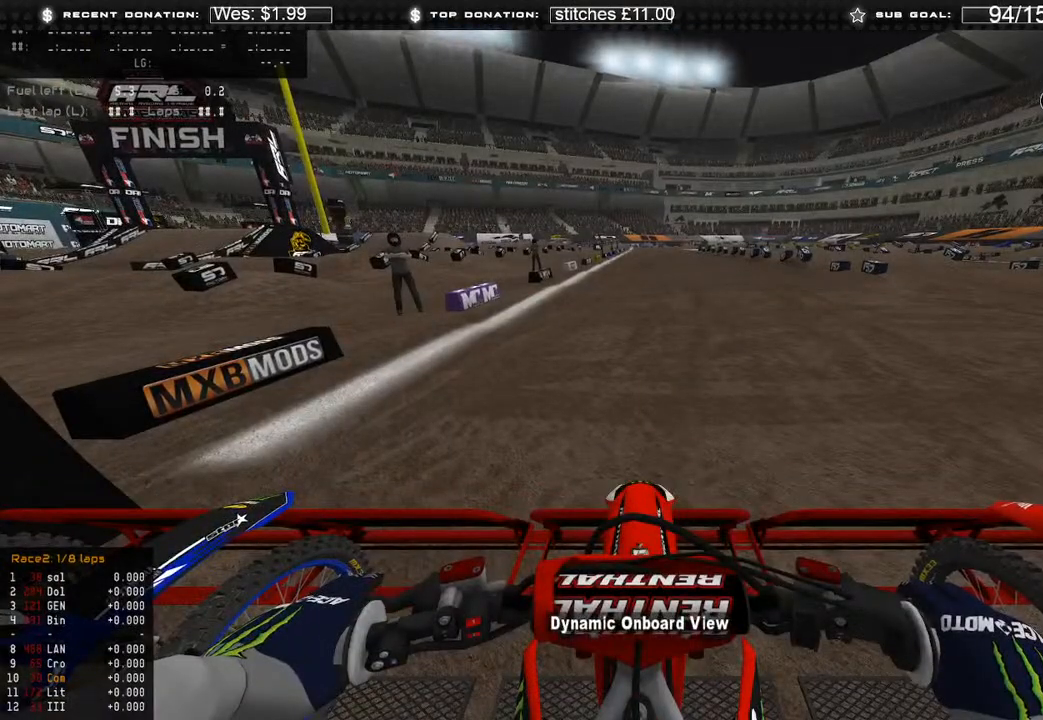
{"buttons": ["L1", "R2"], "left_stick": "center", "right_stick": "center", "events": [[33, "R3", "up"]]}
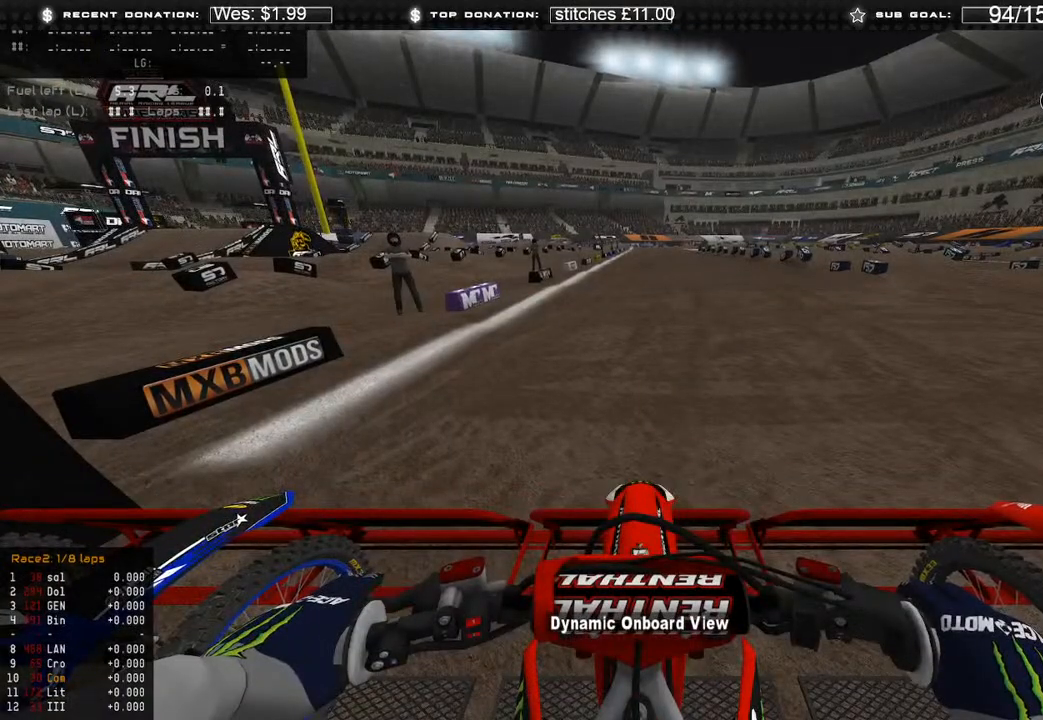
{"buttons": ["L1", "R2"], "left_stick": "center", "right_stick": "center", "events": []}
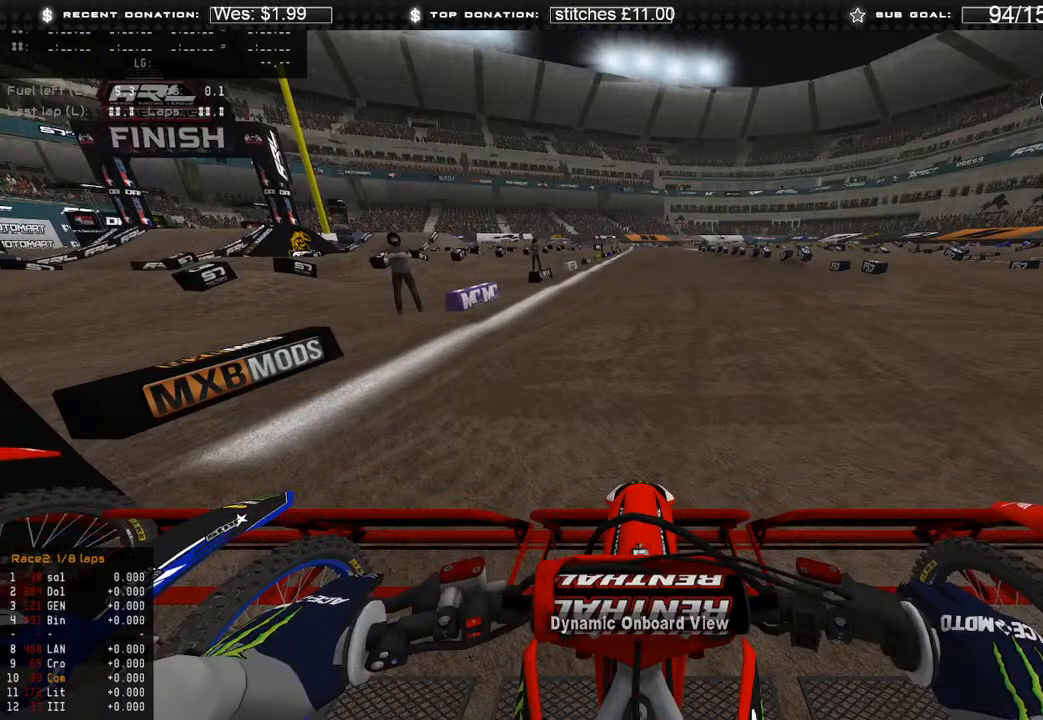
{"buttons": ["L1", "R2"], "left_stick": "center", "right_stick": "center", "events": [[183, "right_stick", "up"], [300, "right_stick", "center"]]}
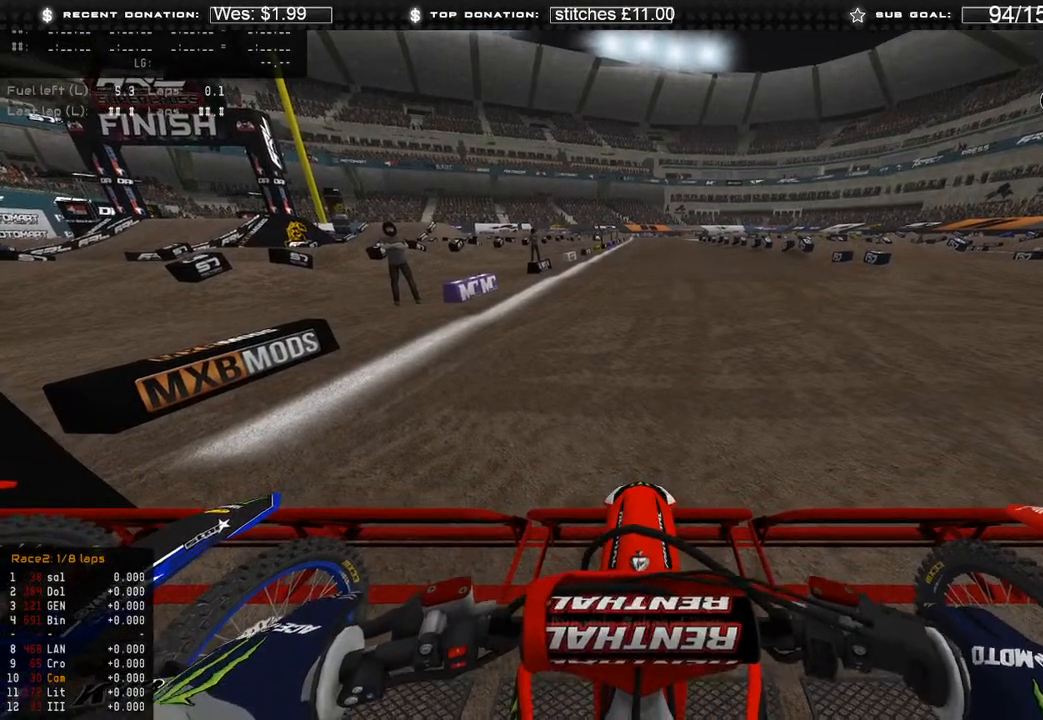
{"buttons": ["L1", "R2"], "left_stick": "center", "right_stick": "up", "events": [[67, "right_stick", "up"], [267, "right_stick", "center"], [383, "right_stick", "up"]]}
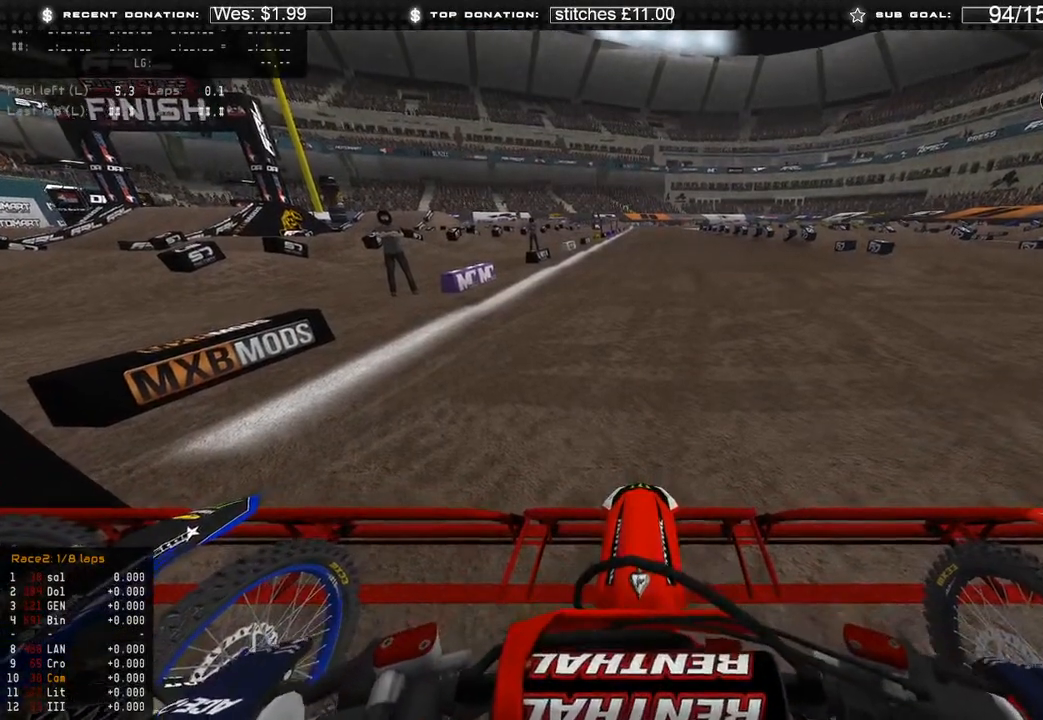
{"buttons": ["L1", "R2"], "left_stick": "center", "right_stick": "up", "events": []}
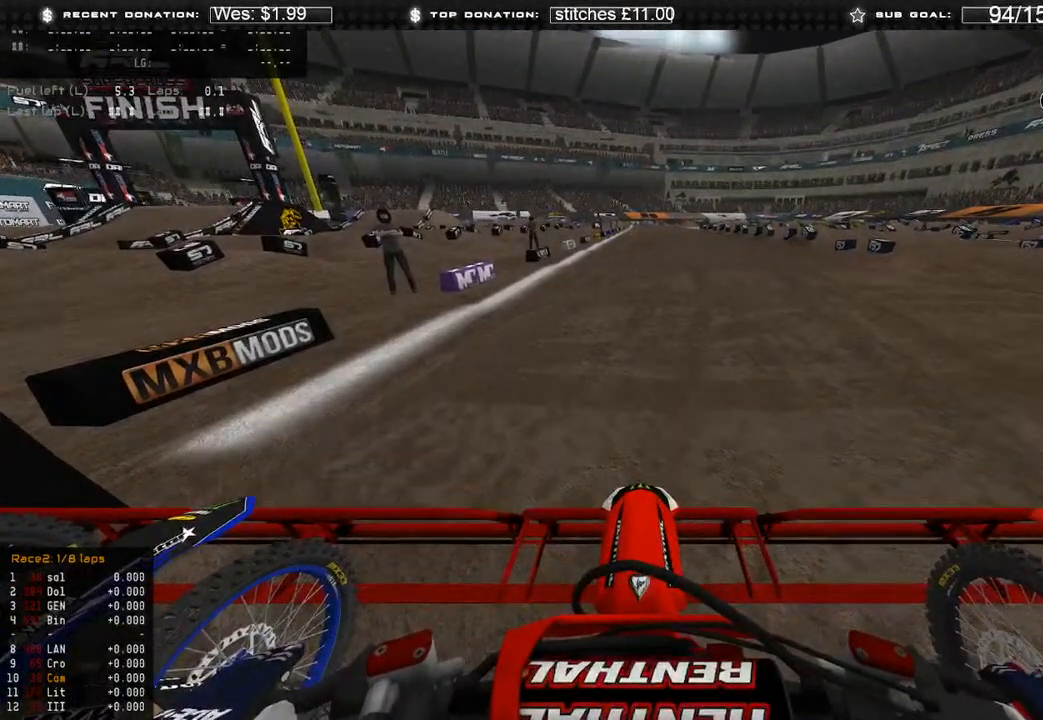
{"buttons": ["L1", "R2"], "left_stick": "center", "right_stick": "up", "events": []}
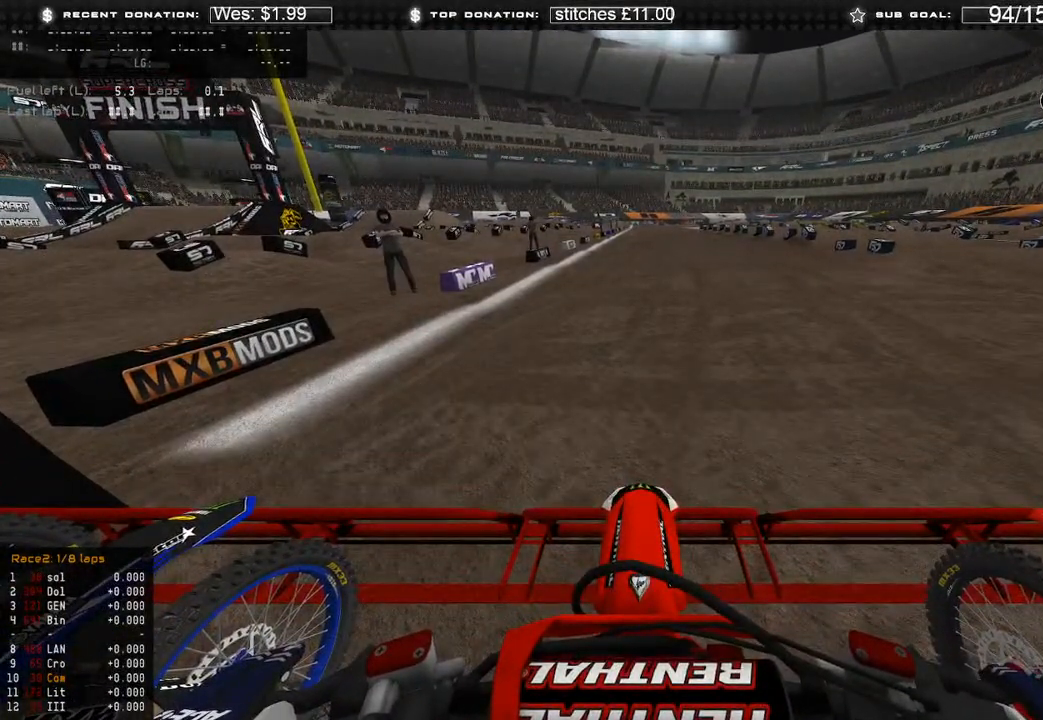
{"buttons": ["L1", "R2"], "left_stick": "center", "right_stick": "up", "events": []}
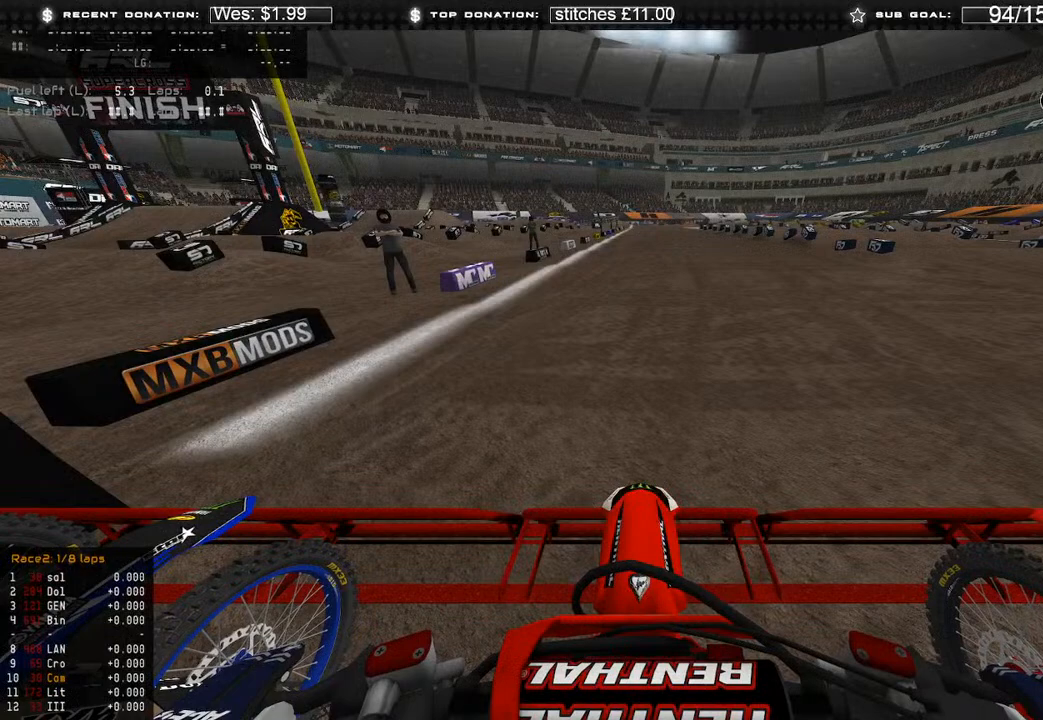
{"buttons": ["L1", "R2"], "left_stick": "center", "right_stick": "up", "events": []}
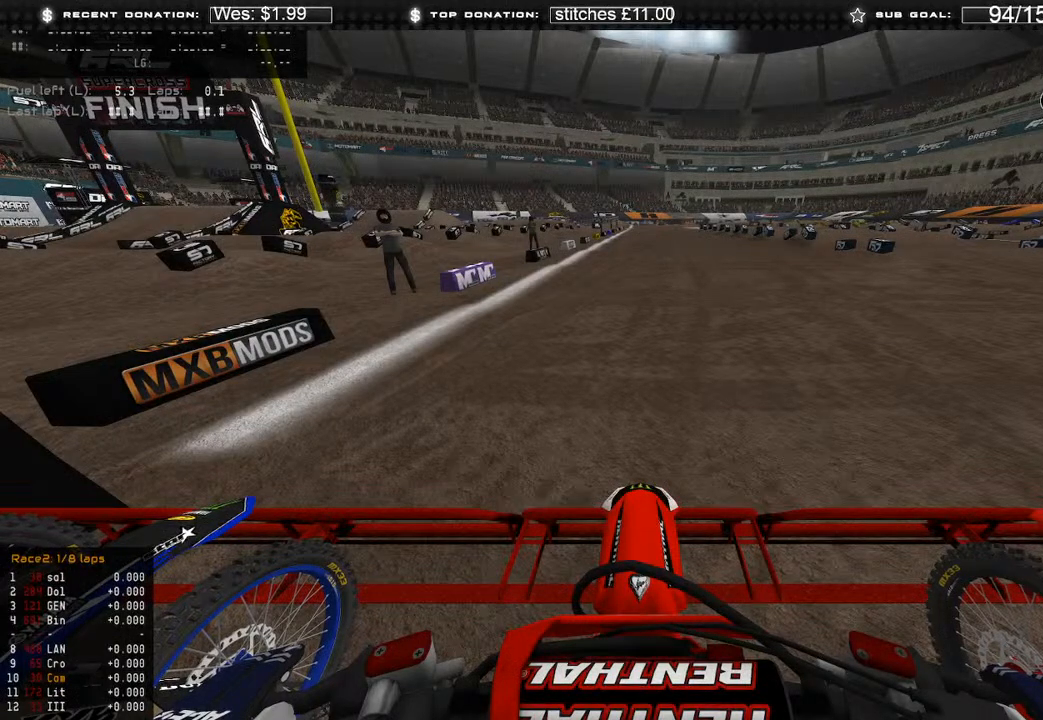
{"buttons": ["L1", "R2"], "left_stick": "center", "right_stick": "up", "events": []}
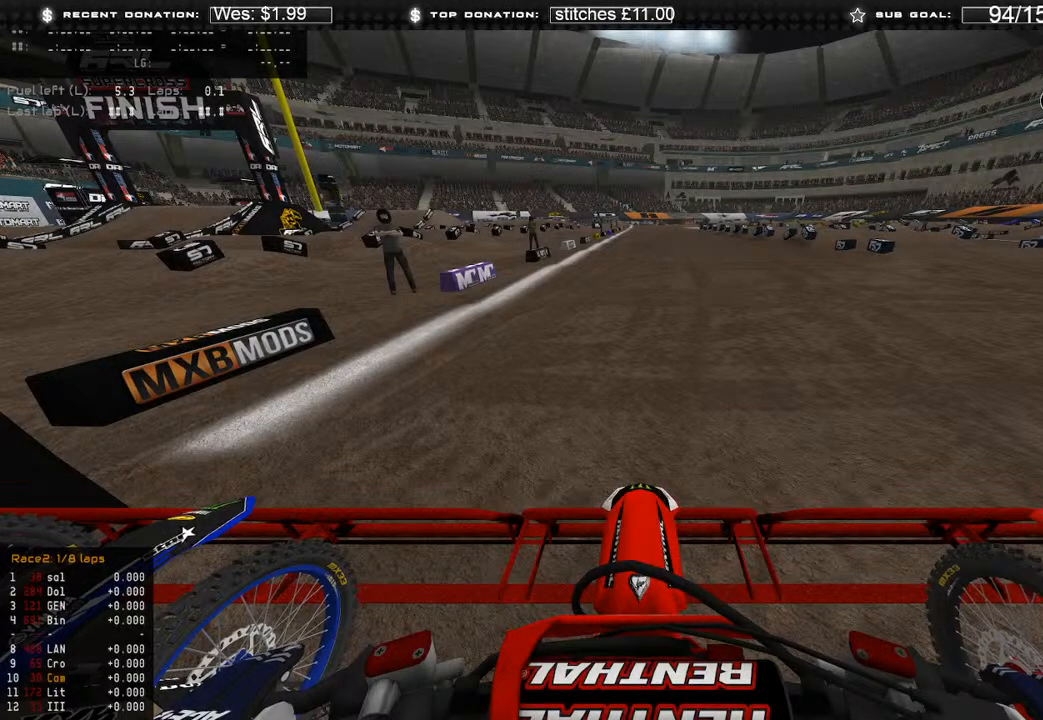
{"buttons": ["L1", "R2"], "left_stick": "center", "right_stick": "up", "events": []}
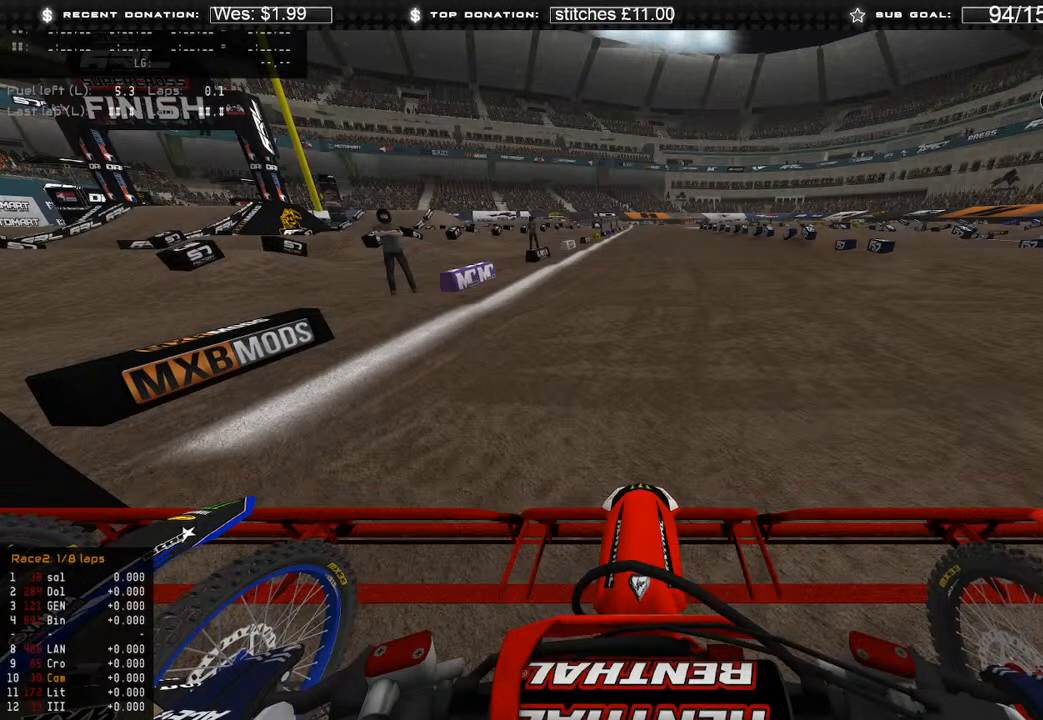
{"buttons": ["L1", "R2"], "left_stick": "center", "right_stick": "up", "events": []}
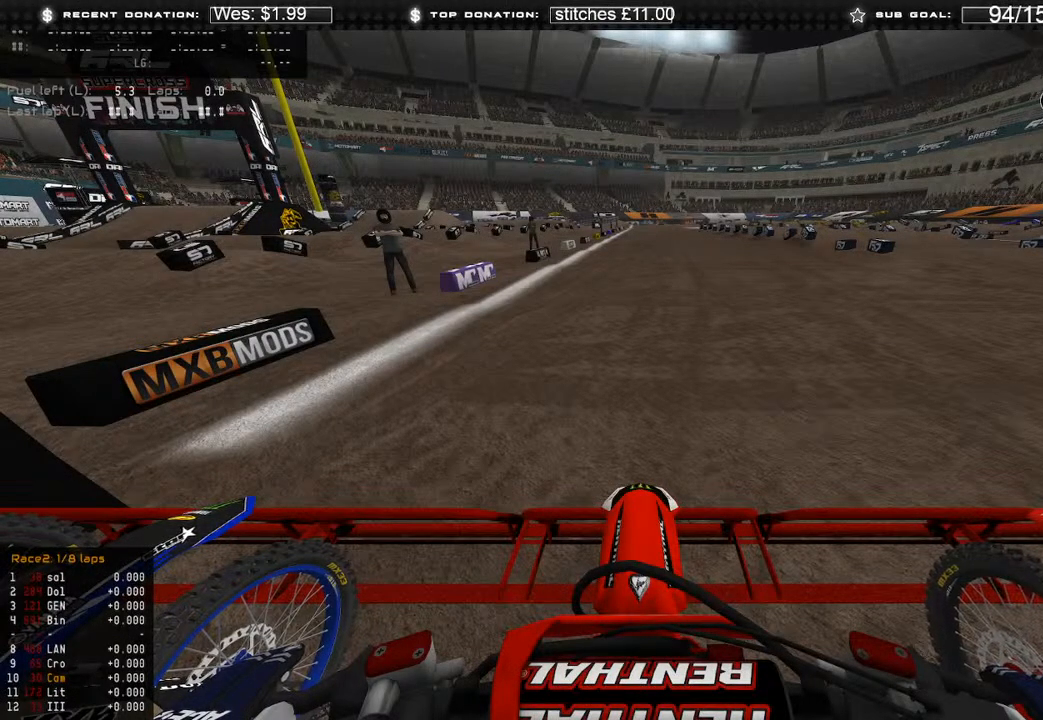
{"buttons": ["L1", "R2"], "left_stick": "center", "right_stick": "up", "events": []}
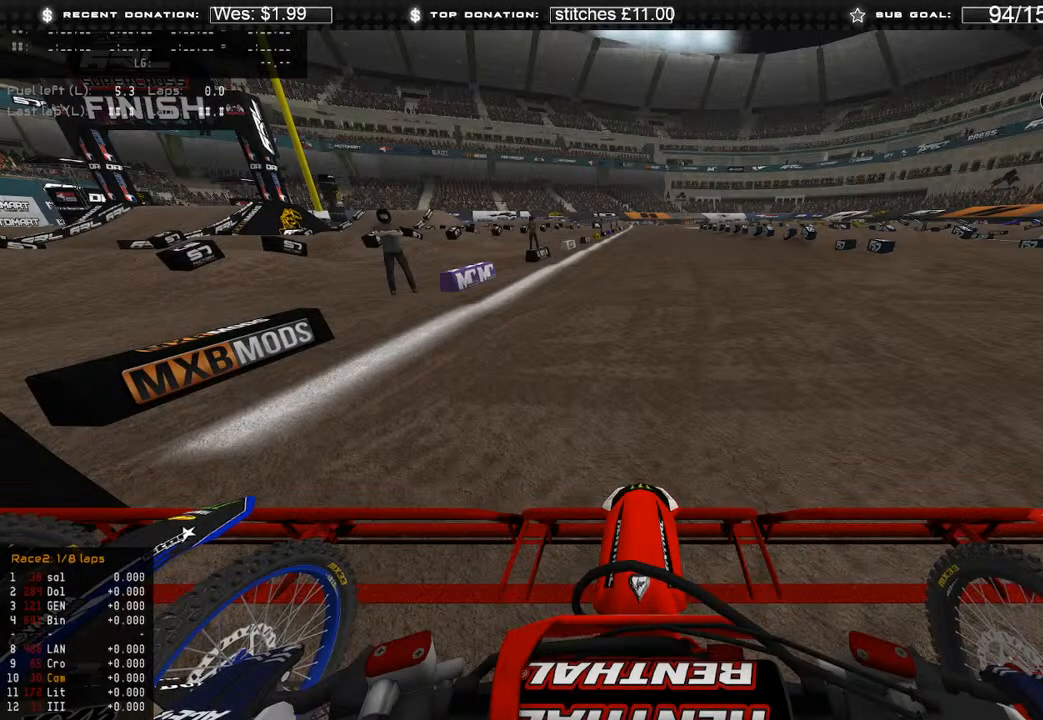
{"buttons": ["L1", "R2"], "left_stick": "center", "right_stick": "up", "events": []}
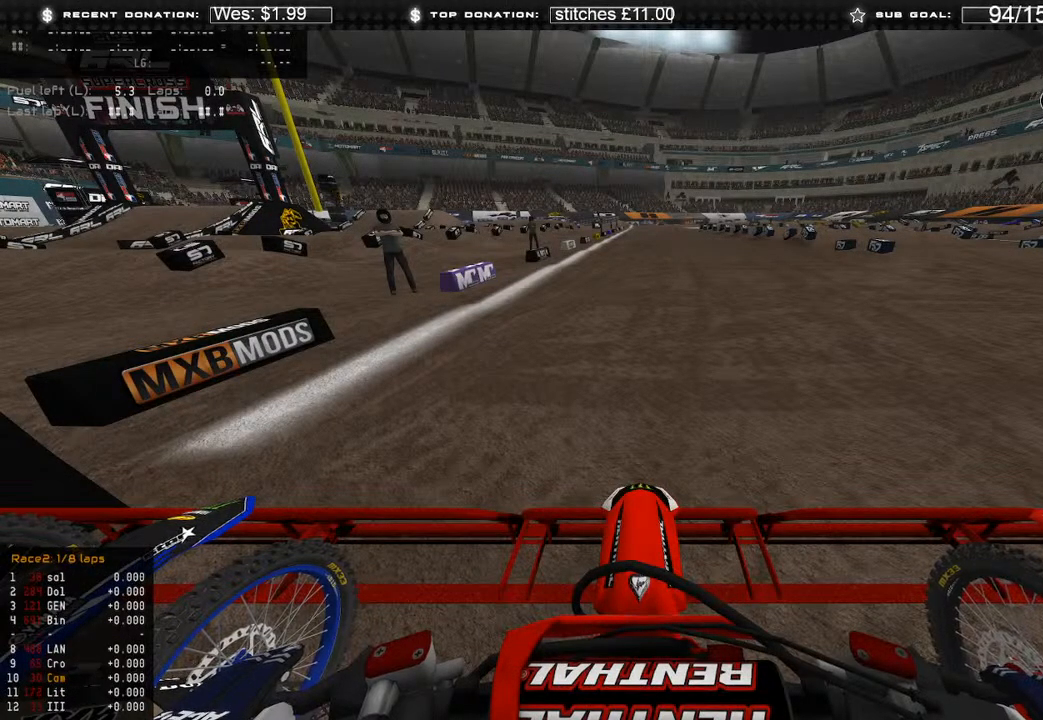
{"buttons": ["L1", "R2"], "left_stick": "center", "right_stick": "up", "events": []}